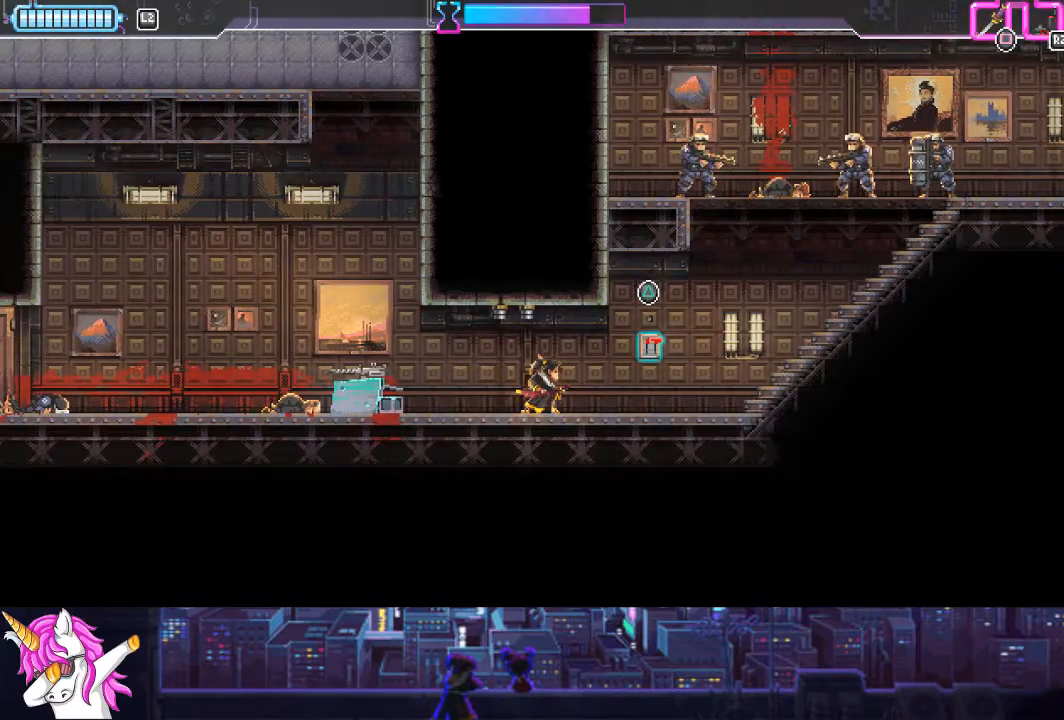
Gameplay with a controller (PlayStation layout); each line is a JSON object with the inputs held at the frame after it. "events" lists button and stick changes between this image and that frame as [ms after this image, input, new state], when the widget could be followed in between.
{"buttons": ["DPAD_RIGHT"], "left_stick": "center", "right_stick": "center", "events": [[135, "DPAD_RIGHT", "down"]]}
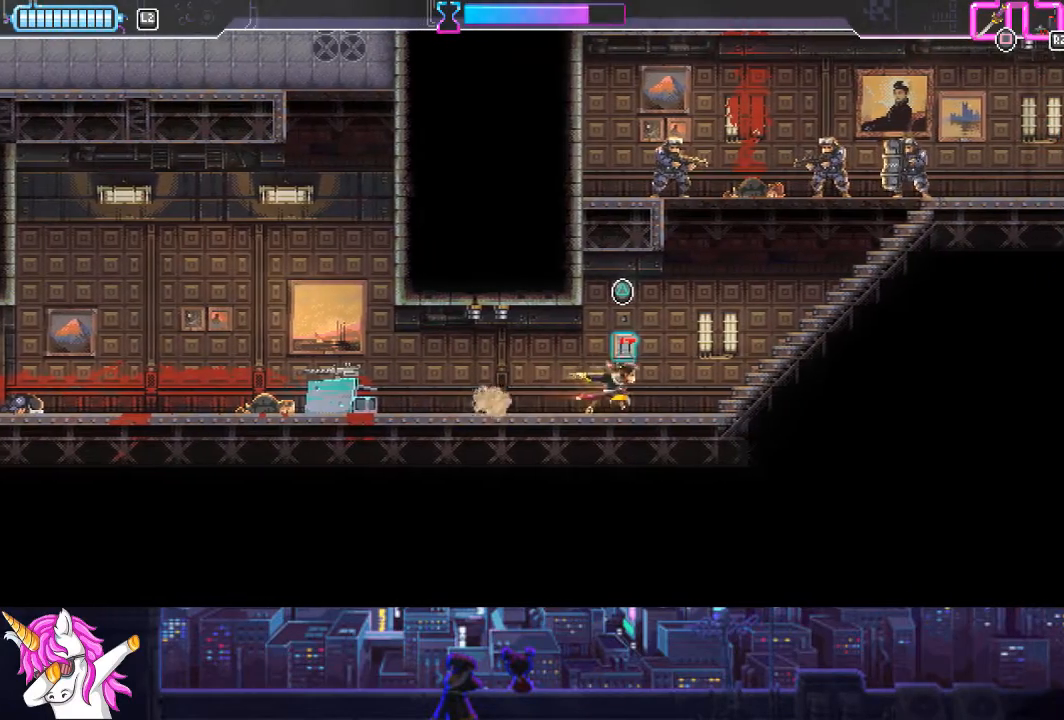
{"buttons": ["DPAD_RIGHT"], "left_stick": "center", "right_stick": "center", "events": []}
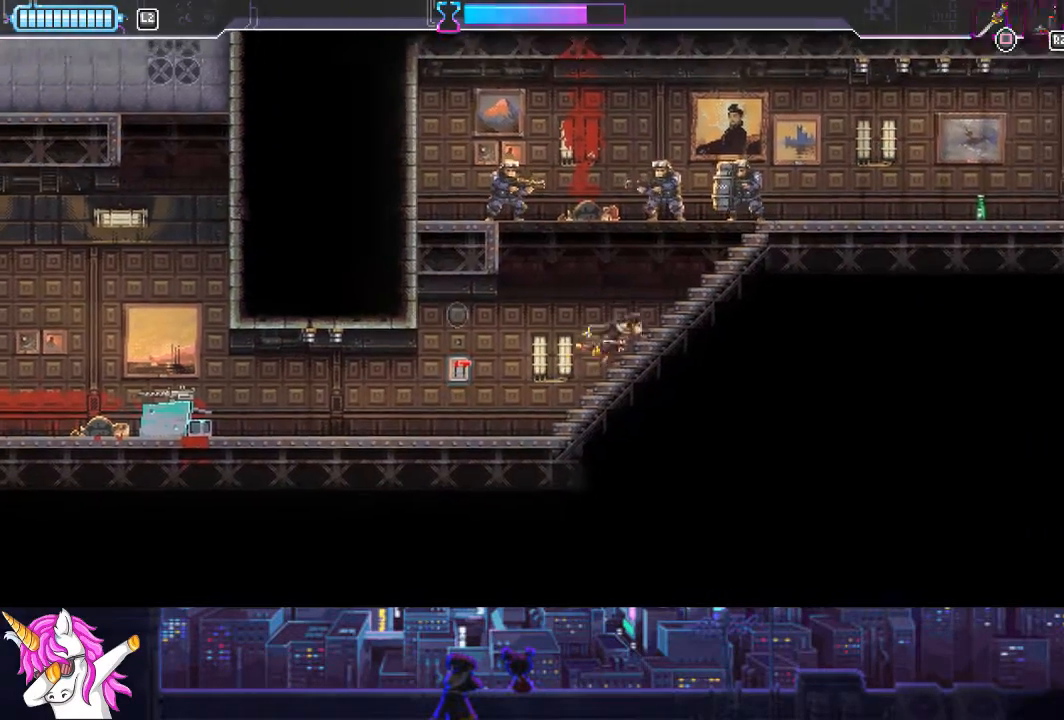
{"buttons": ["DPAD_LEFT"], "left_stick": "center", "right_stick": "center", "events": [[34, "DPAD_UP", "down"], [101, "DPAD_RIGHT", "up"], [135, "SQUARE", "down"], [169, "DPAD_LEFT", "down"], [202, "SQUARE", "up"], [219, "DPAD_UP", "up"], [354, "SQUARE", "down"], [405, "SQUARE", "up"]]}
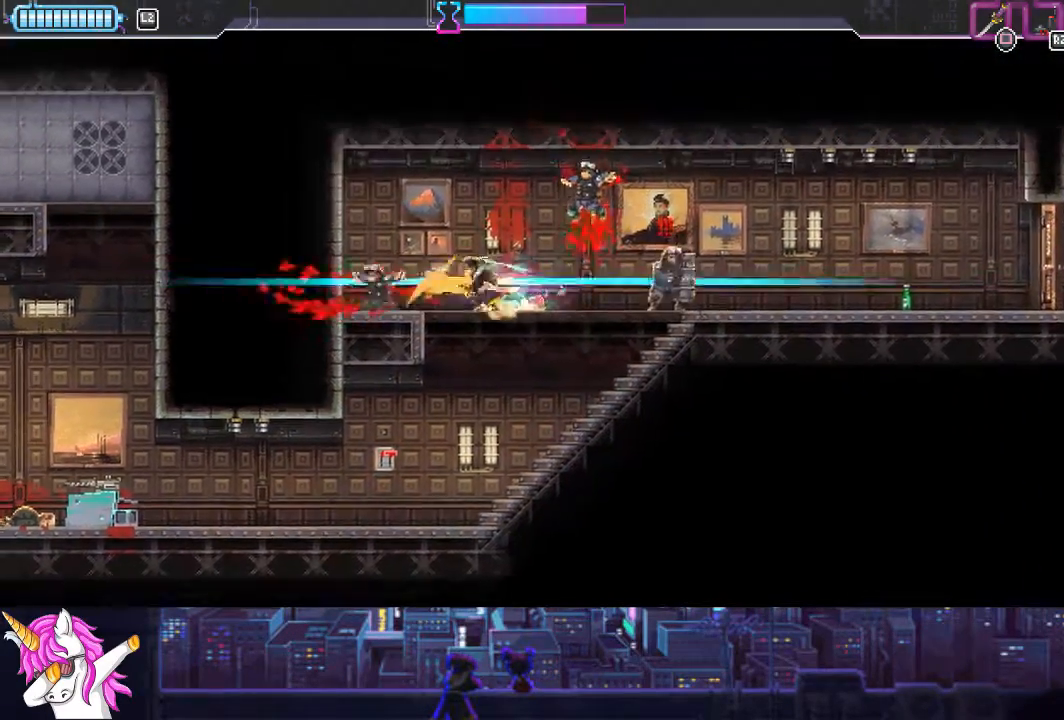
{"buttons": ["L1", "DPAD_RIGHT"], "left_stick": "center", "right_stick": "center"}
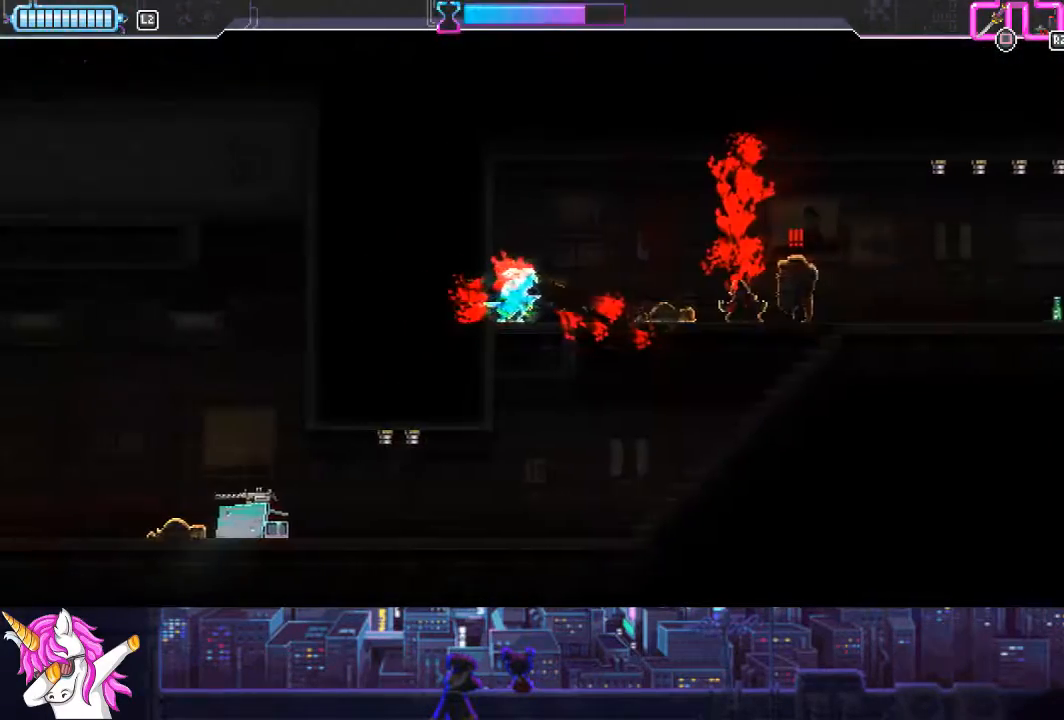
{"buttons": ["DPAD_RIGHT"], "left_stick": "center", "right_stick": "center", "events": [[219, "L1", "up"]]}
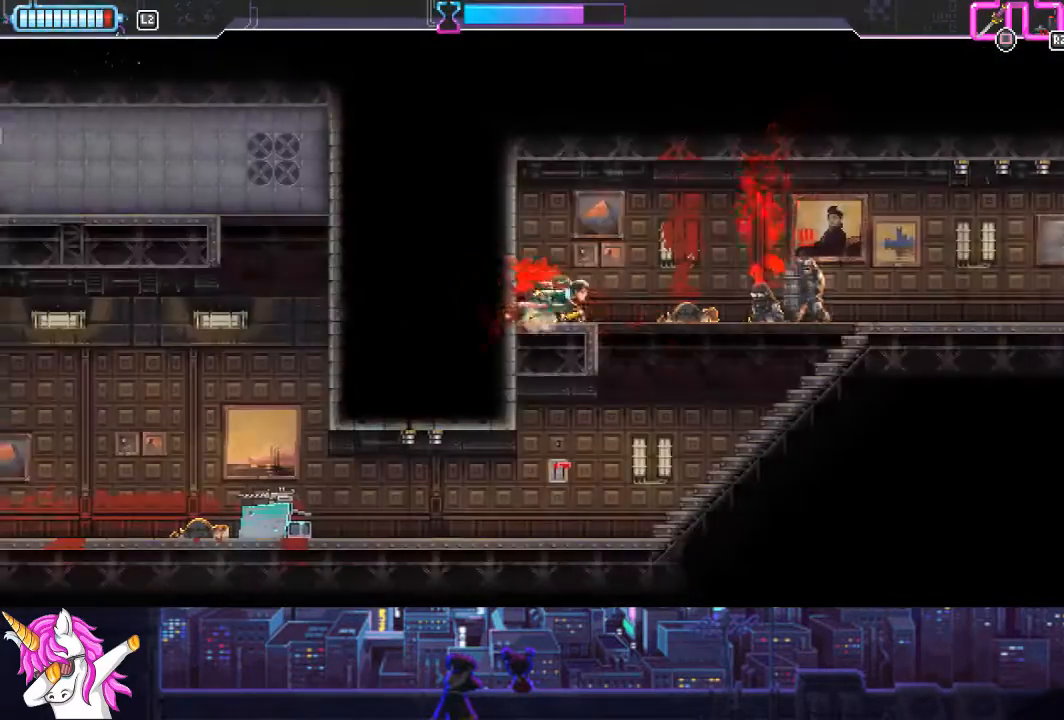
{"buttons": ["DPAD_RIGHT"], "left_stick": "center", "right_stick": "center", "events": [[288, "CIRCLE", "down"], [439, "CIRCLE", "up"]]}
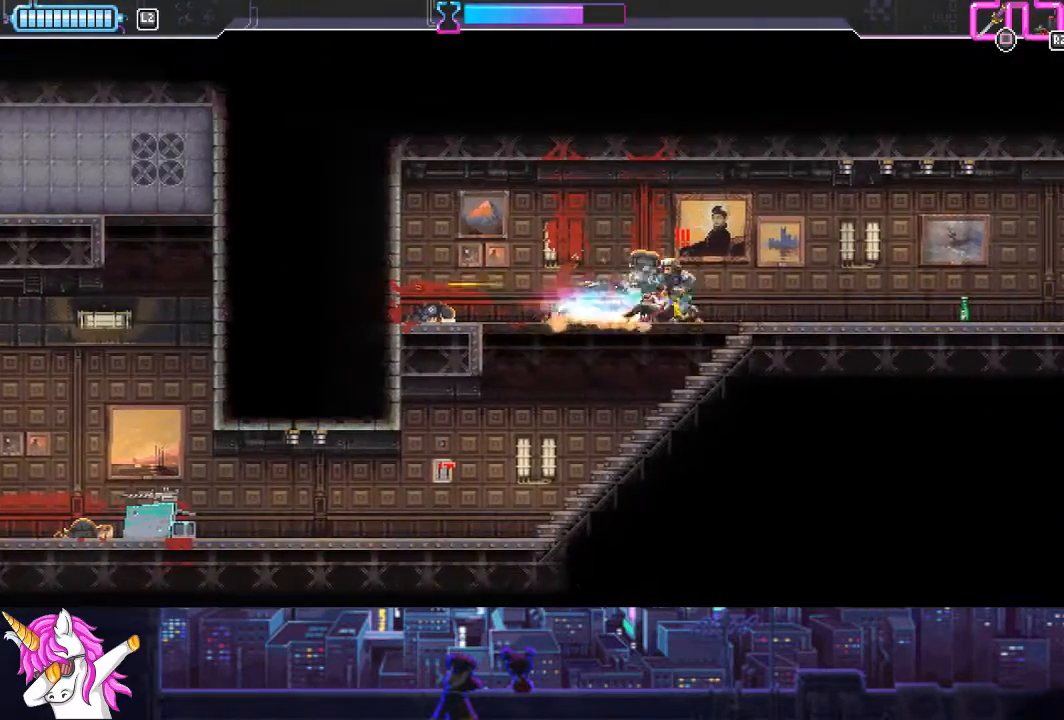
{"buttons": ["CIRCLE", "DPAD_RIGHT"], "left_stick": "center", "right_stick": "center", "events": [[186, "DPAD_DOWN", "down"], [186, "DPAD_RIGHT", "up"], [220, "DPAD_DOWN", "up"], [237, "DPAD_LEFT", "down"], [304, "SQUARE", "down"], [321, "DPAD_LEFT", "up"], [355, "DPAD_RIGHT", "down"], [372, "SQUARE", "up"], [507, "CIRCLE", "down"]]}
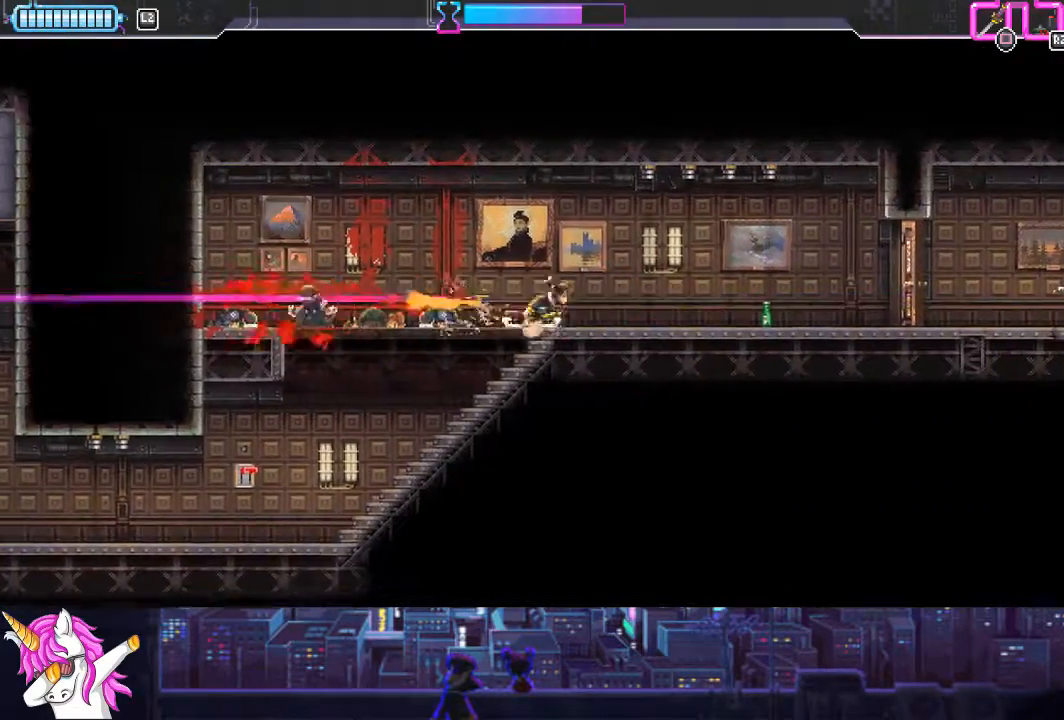
{"buttons": ["DPAD_RIGHT"], "left_stick": "center", "right_stick": "center", "events": [[135, "CIRCLE", "up"], [371, "R1", "down"], [472, "R1", "up"]]}
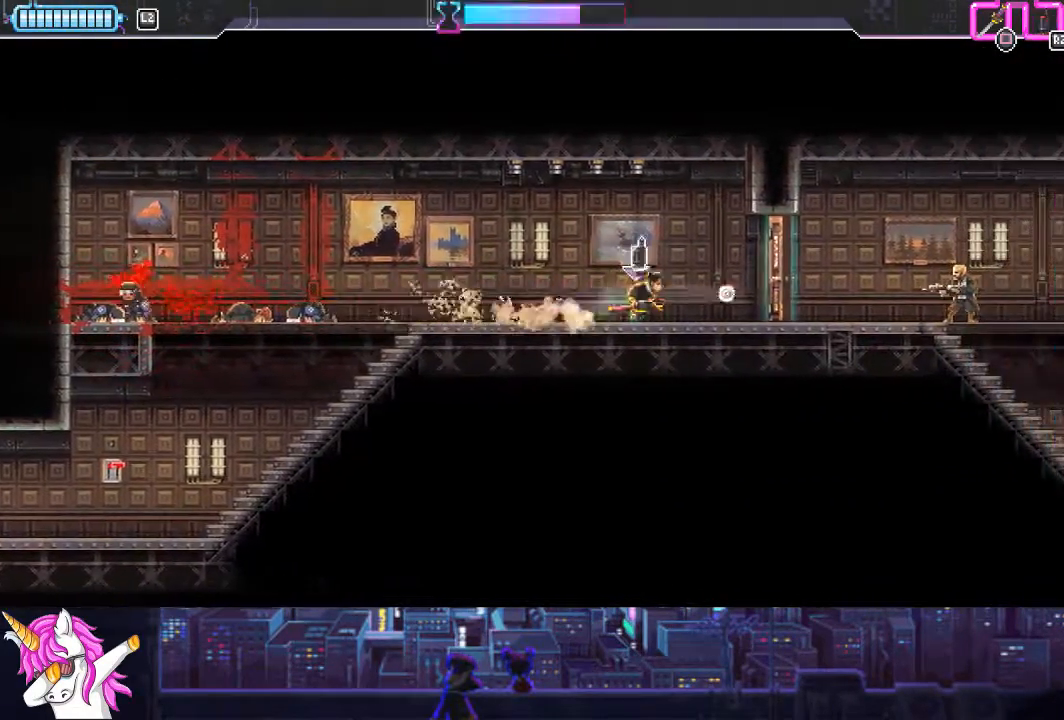
{"buttons": ["DPAD_RIGHT"], "left_stick": "center", "right_stick": "center", "events": [[169, "SQUARE", "down"], [270, "SQUARE", "up"], [406, "R1", "down"], [422, "CIRCLE", "down"], [439, "CIRCLE", "up"], [490, "R1", "up"]]}
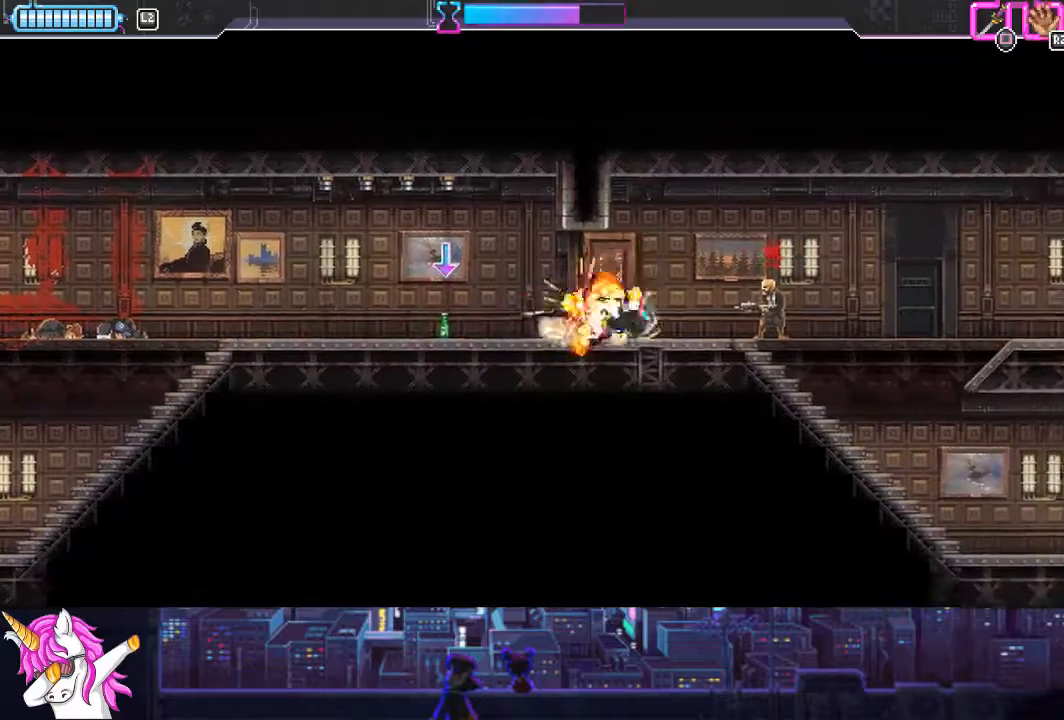
{"buttons": ["DPAD_RIGHT"], "left_stick": "center", "right_stick": "center", "events": [[17, "CIRCLE", "down"], [135, "CIRCLE", "up"], [354, "CIRCLE", "down"], [388, "CIRCLE", "up"]]}
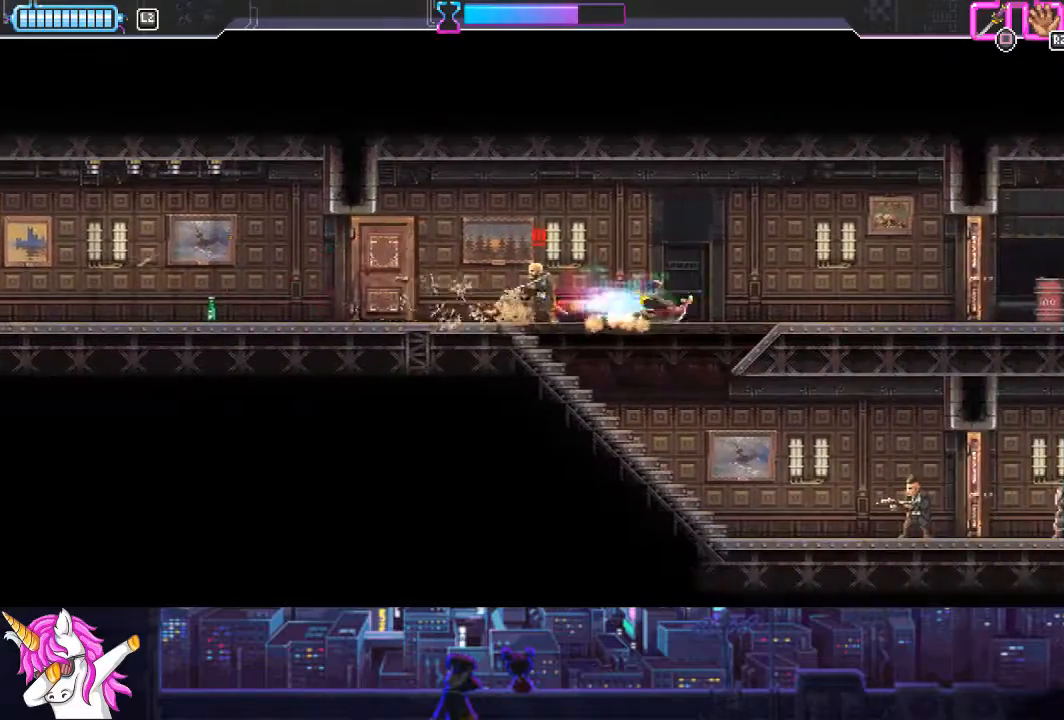
{"buttons": ["DPAD_LEFT"], "left_stick": "center", "right_stick": "center", "events": [[51, "DPAD_DOWN", "down"], [51, "DPAD_RIGHT", "up"], [68, "DPAD_DOWN", "up"], [68, "DPAD_LEFT", "down"], [169, "SQUARE", "down"], [304, "SQUARE", "up"]]}
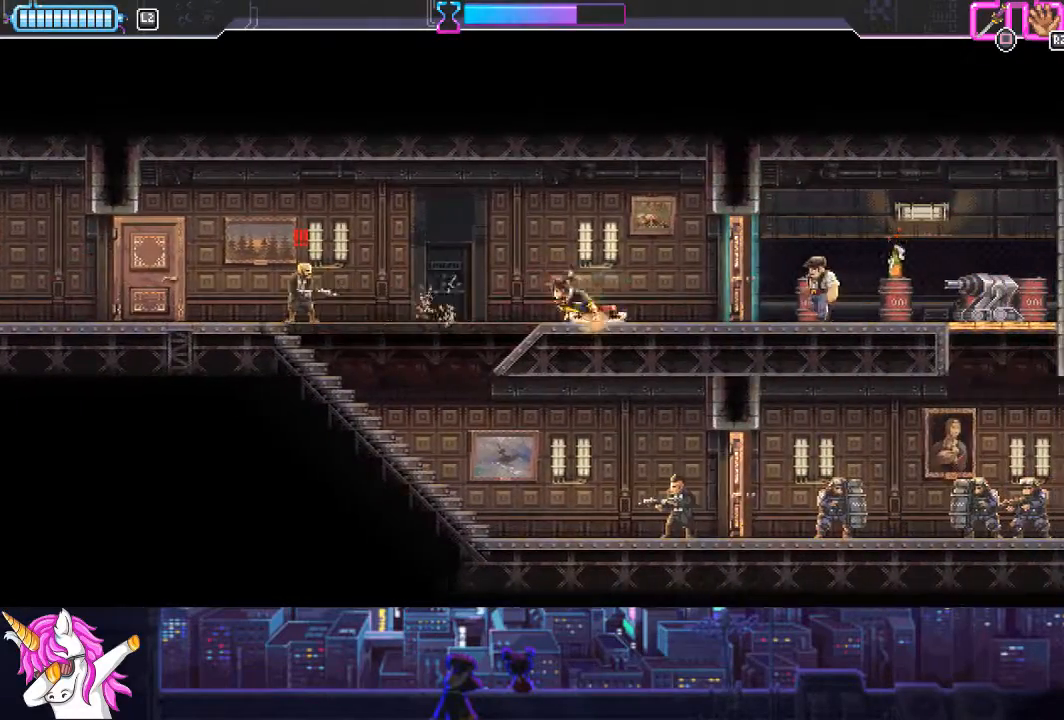
{"buttons": ["L1", "DPAD_LEFT"], "left_stick": "center", "right_stick": "center", "events": [[135, "L1", "down"], [169, "DPAD_UP", "down"], [203, "SQUARE", "down"], [270, "DPAD_UP", "up"], [372, "SQUARE", "up"]]}
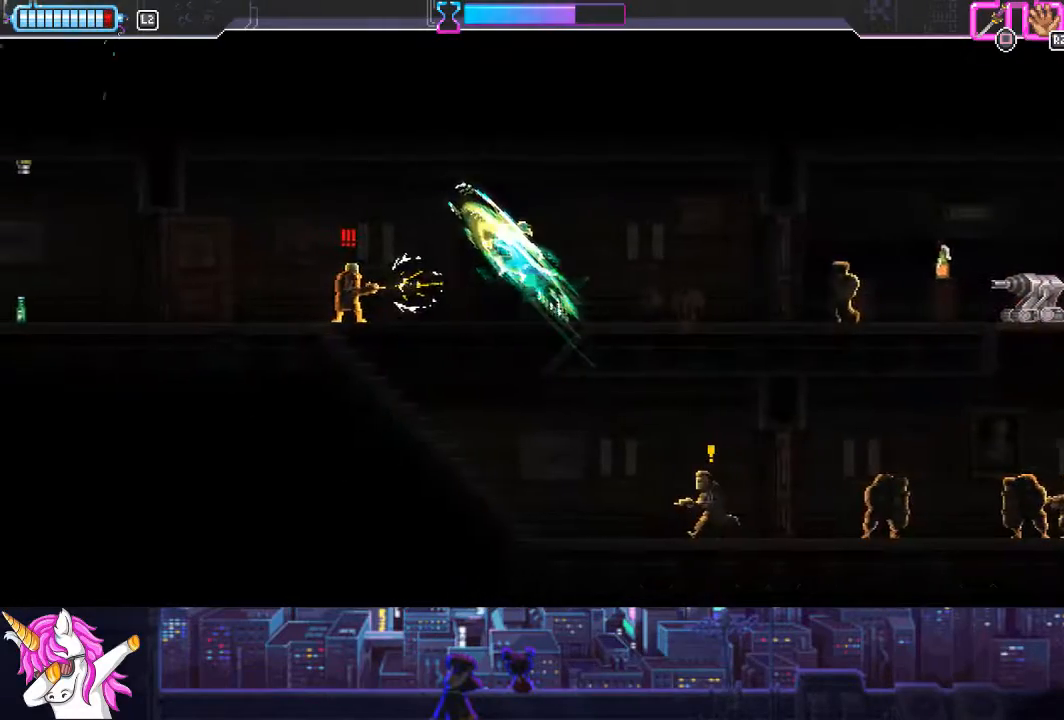
{"buttons": ["L1", "DPAD_LEFT"], "left_stick": "center", "right_stick": "center", "events": [[185, "CIRCLE", "down"], [354, "CIRCLE", "up"]]}
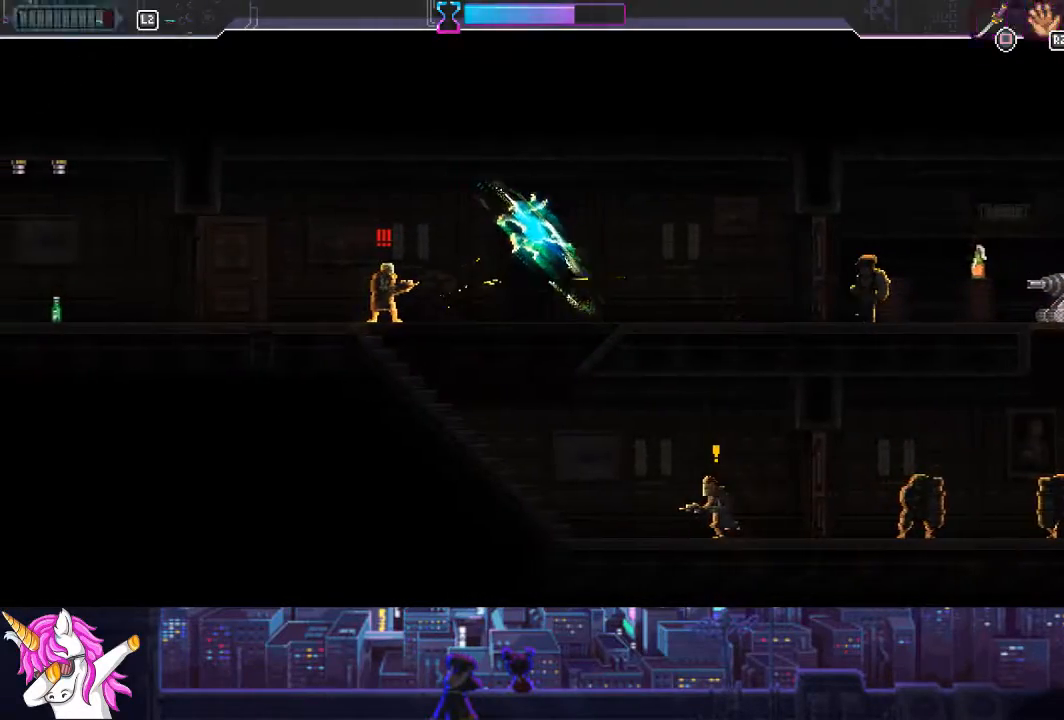
{"buttons": ["L1", "DPAD_LEFT"], "left_stick": "center", "right_stick": "center", "events": []}
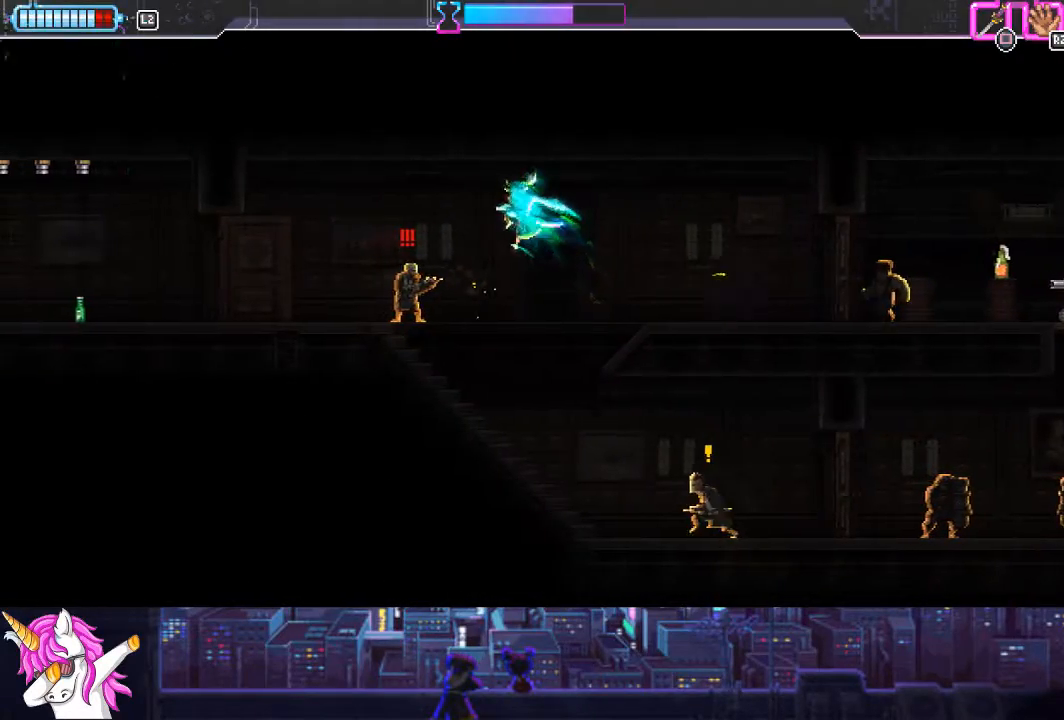
{"buttons": ["L1", "DPAD_DOWN", "DPAD_LEFT"], "left_stick": "center", "right_stick": "center", "events": [[67, "DPAD_DOWN", "down"], [236, "SQUARE", "down"], [405, "SQUARE", "up"]]}
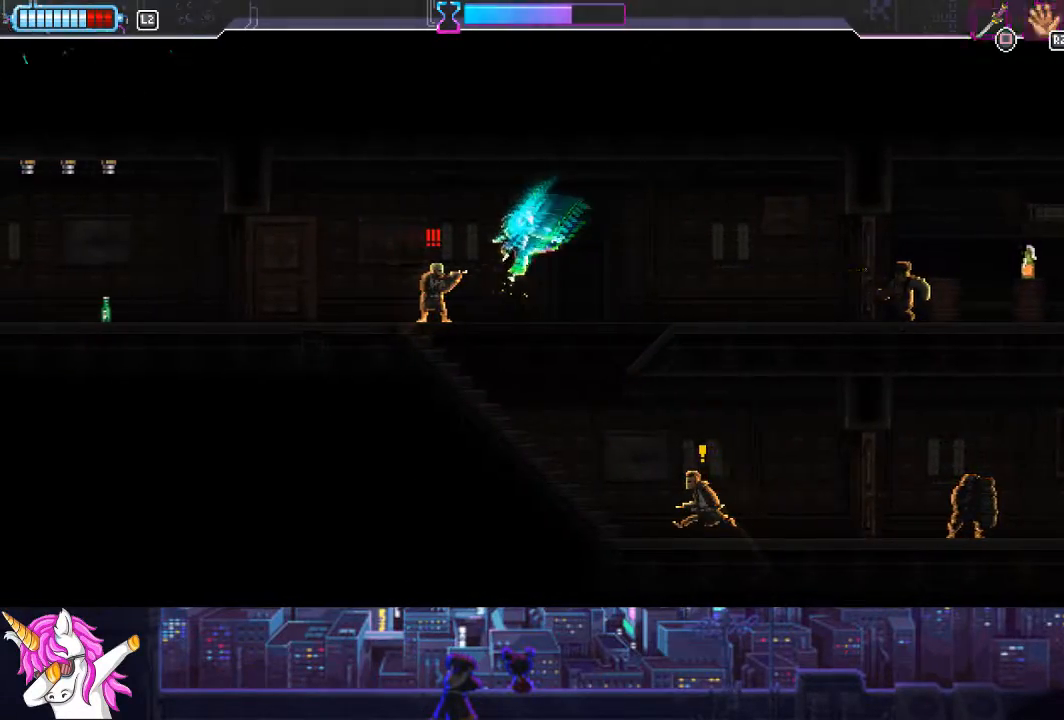
{"buttons": ["L1", "DPAD_DOWN", "DPAD_LEFT"], "left_stick": "center", "right_stick": "center", "events": [[68, "SQUARE", "down"], [169, "SQUARE", "up"], [254, "SQUARE", "down"], [338, "SQUARE", "up"], [406, "SQUARE", "down"], [473, "SQUARE", "up"]]}
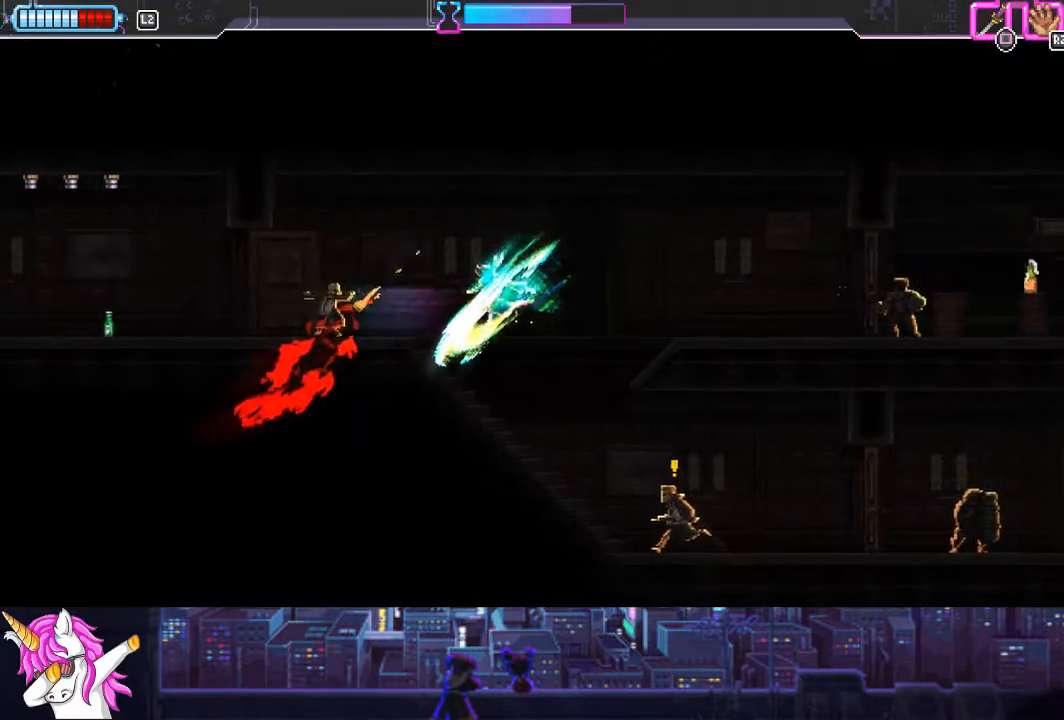
{"buttons": ["DPAD_LEFT"], "left_stick": "center", "right_stick": "center", "events": [[84, "DPAD_DOWN", "up"], [169, "L1", "up"]]}
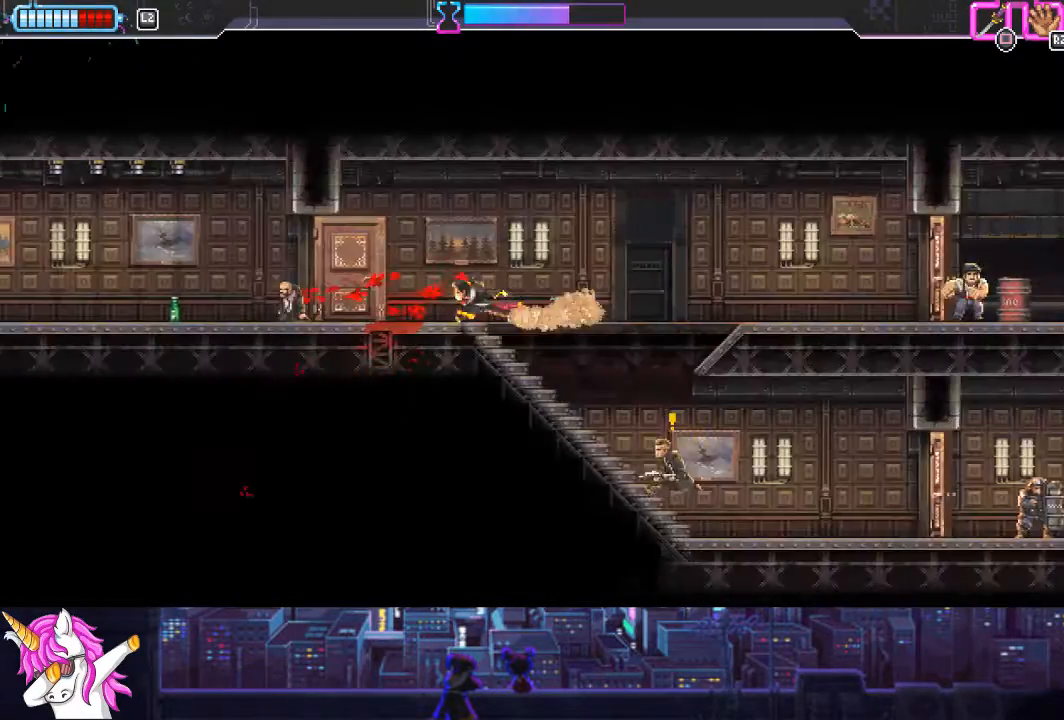
{"buttons": ["DPAD_RIGHT"], "left_stick": "center", "right_stick": "center", "events": [[119, "DPAD_LEFT", "up"], [237, "DPAD_RIGHT", "down"]]}
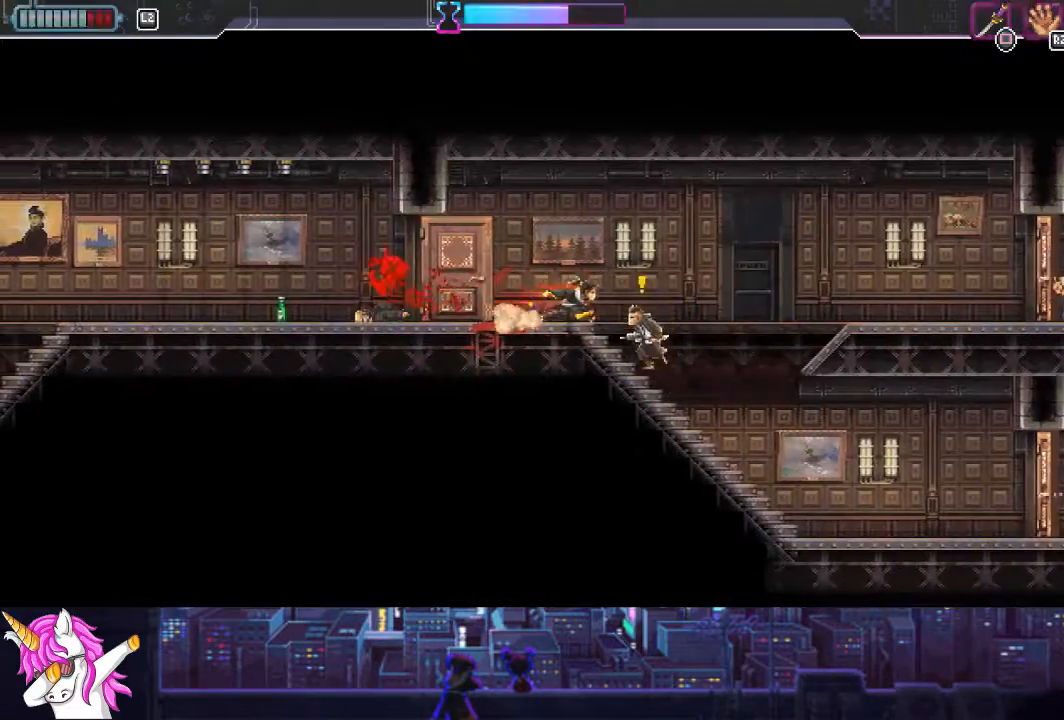
{"buttons": ["DPAD_DOWN"], "left_stick": "center", "right_stick": "center", "events": [[17, "SQUARE", "down"], [152, "SQUARE", "up"], [405, "DPAD_RIGHT", "up"], [507, "DPAD_DOWN", "down"]]}
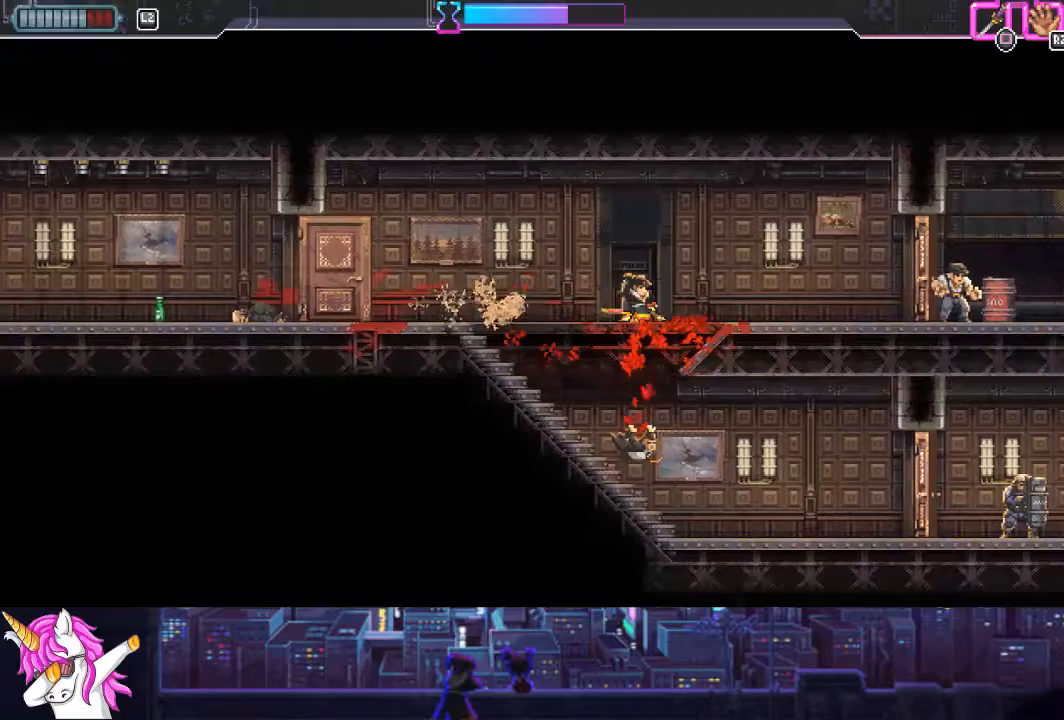
{"buttons": [], "left_stick": "center", "right_stick": "center", "events": [[118, "DPAD_DOWN", "up"], [388, "DPAD_RIGHT", "down"], [489, "DPAD_RIGHT", "up"]]}
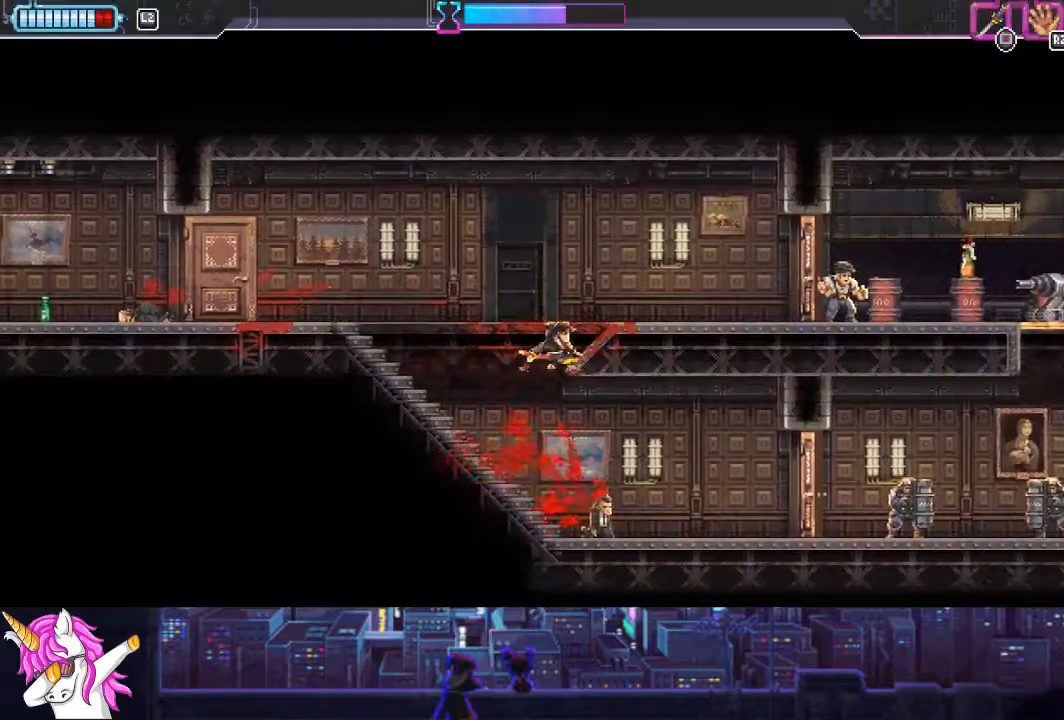
{"buttons": ["DPAD_LEFT"], "left_stick": "center", "right_stick": "center", "events": [[118, "DPAD_LEFT", "down"]]}
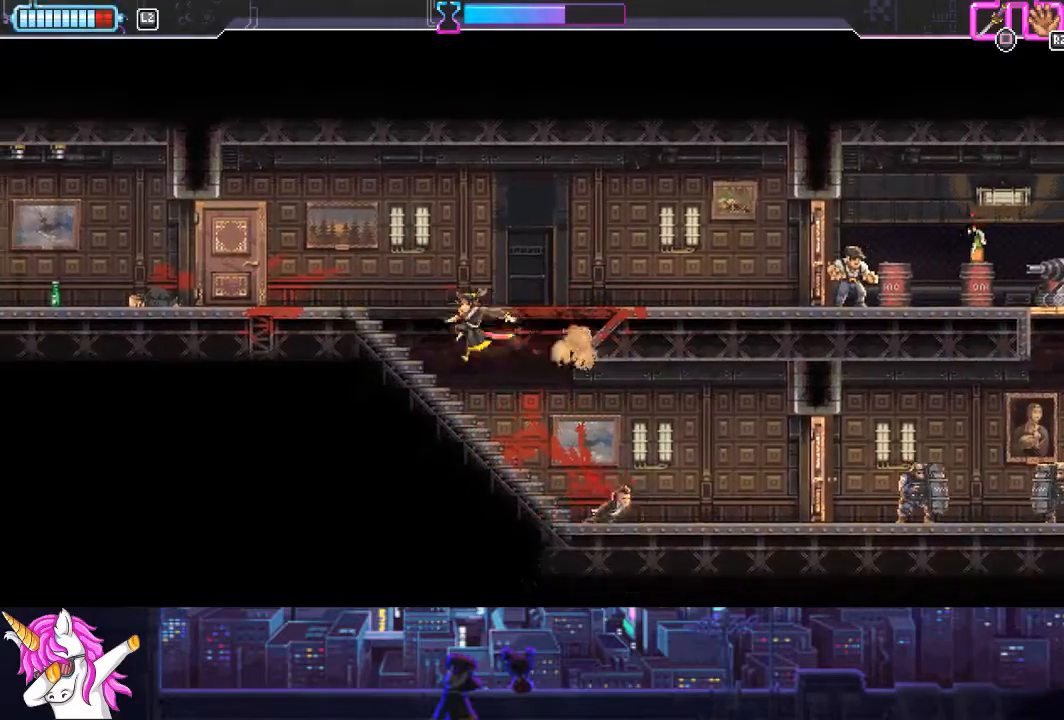
{"buttons": ["DPAD_LEFT"], "left_stick": "center", "right_stick": "center", "events": []}
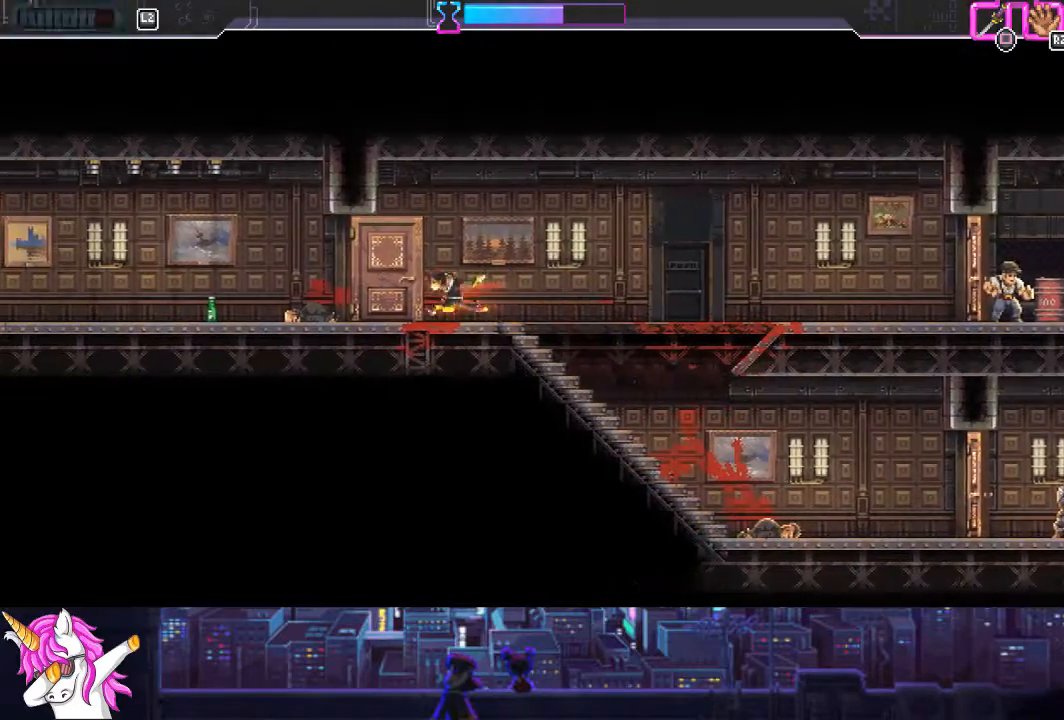
{"buttons": [], "left_stick": "center", "right_stick": "center", "events": [[507, "DPAD_LEFT", "up"]]}
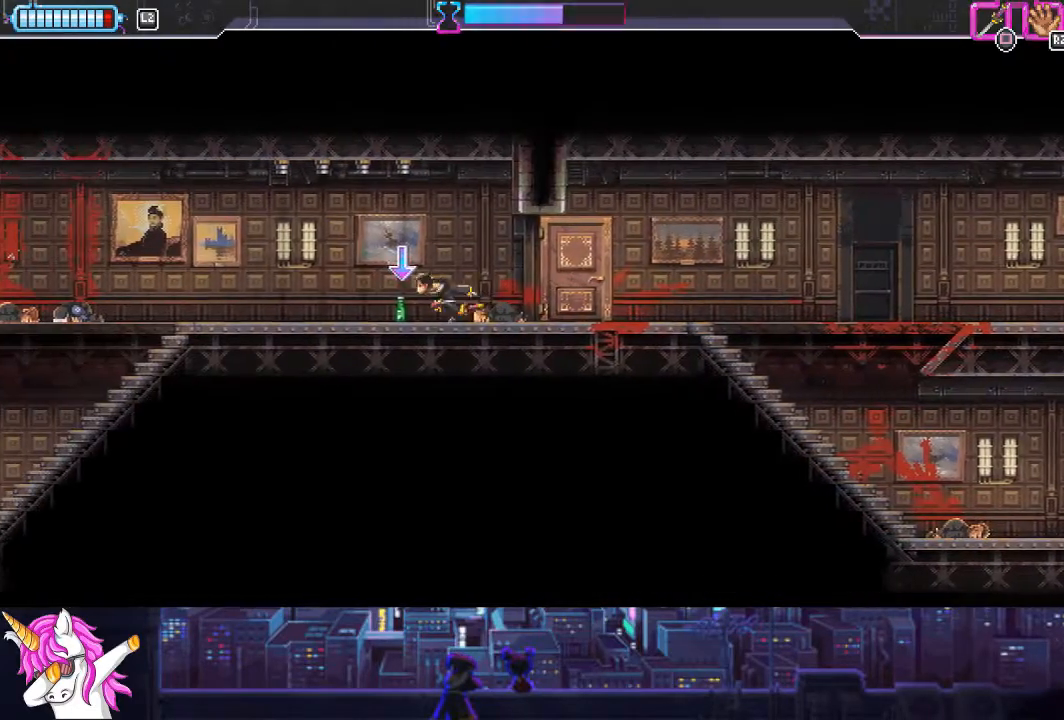
{"buttons": ["DPAD_RIGHT"], "left_stick": "center", "right_stick": "center", "events": [[186, "DPAD_RIGHT", "down"], [219, "R1", "down"], [304, "R1", "up"]]}
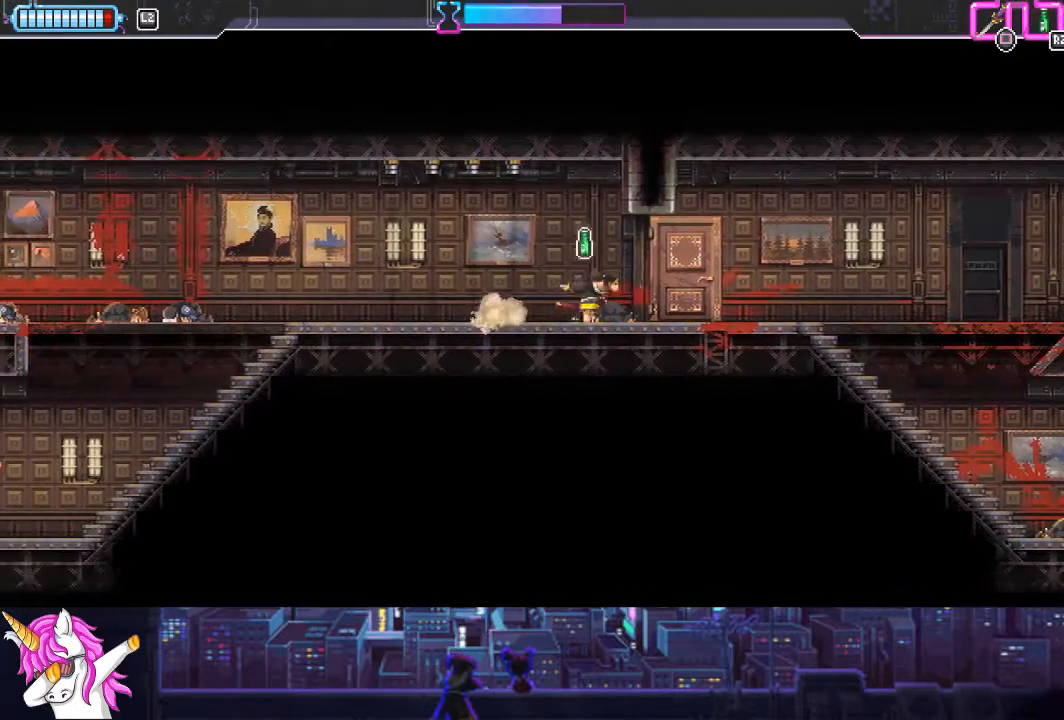
{"buttons": ["DPAD_RIGHT"], "left_stick": "center", "right_stick": "center", "events": []}
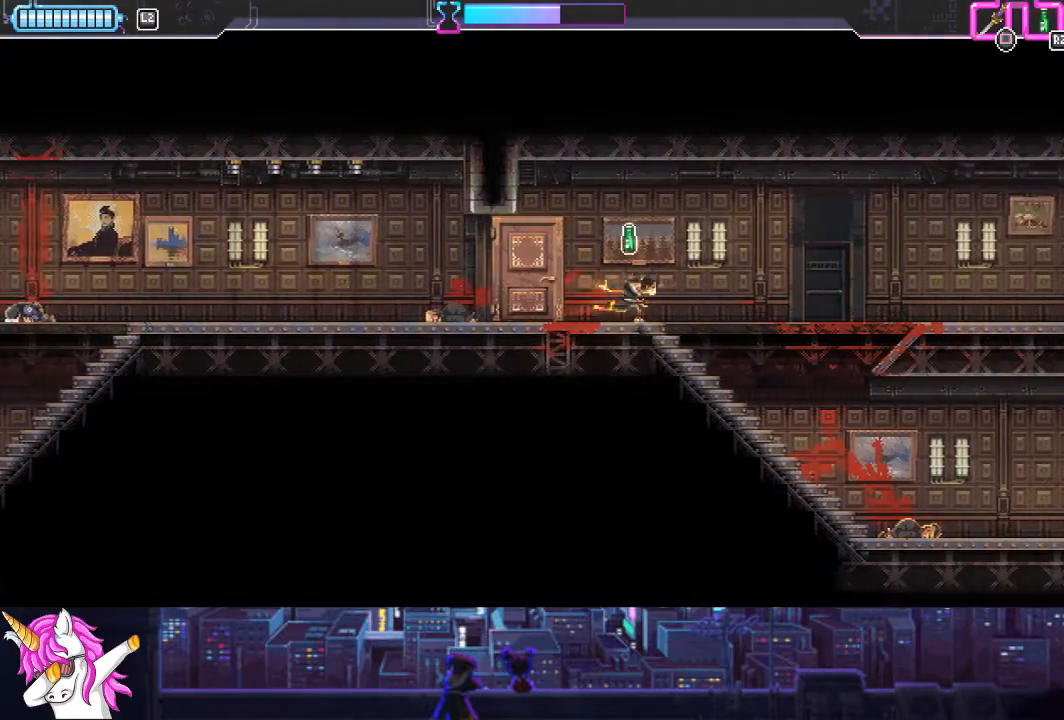
{"buttons": ["DPAD_RIGHT"], "left_stick": "center", "right_stick": "center", "events": []}
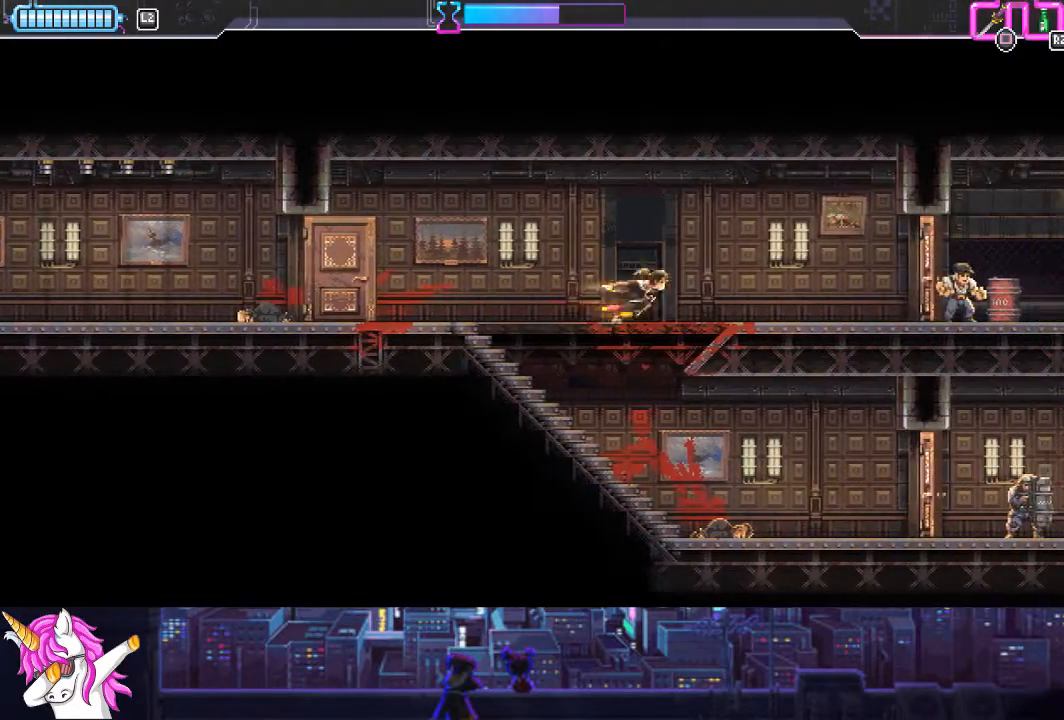
{"buttons": ["DPAD_RIGHT"], "left_stick": "center", "right_stick": "center", "events": []}
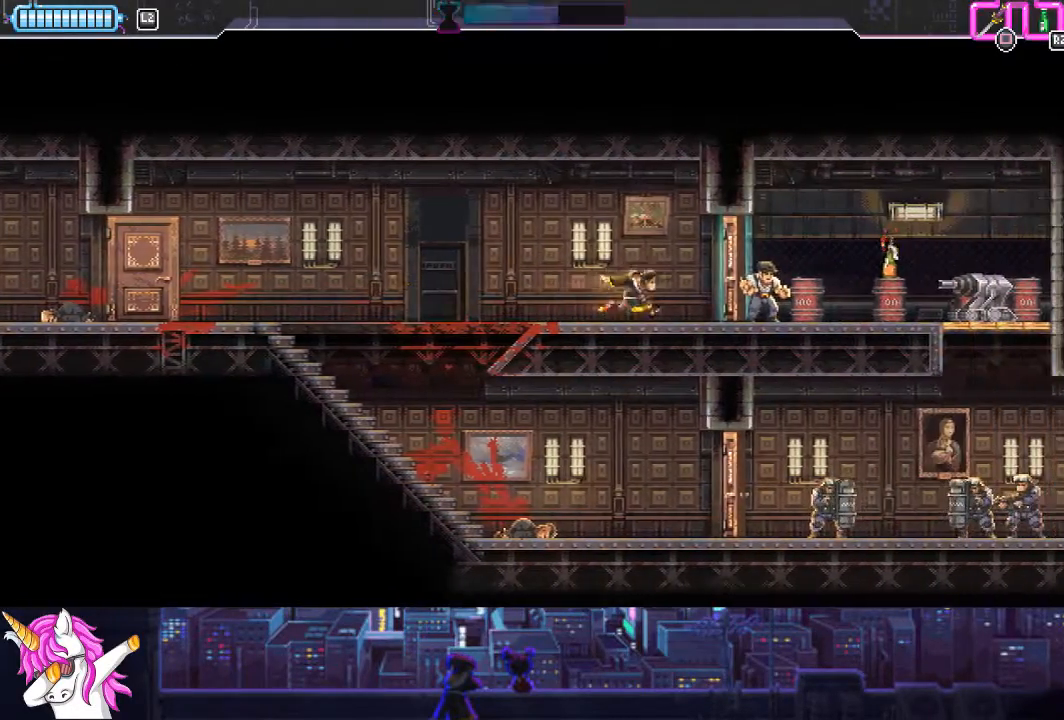
{"buttons": ["DPAD_DOWN", "DPAD_RIGHT"], "left_stick": "center", "right_stick": "center", "events": [[507, "DPAD_DOWN", "down"]]}
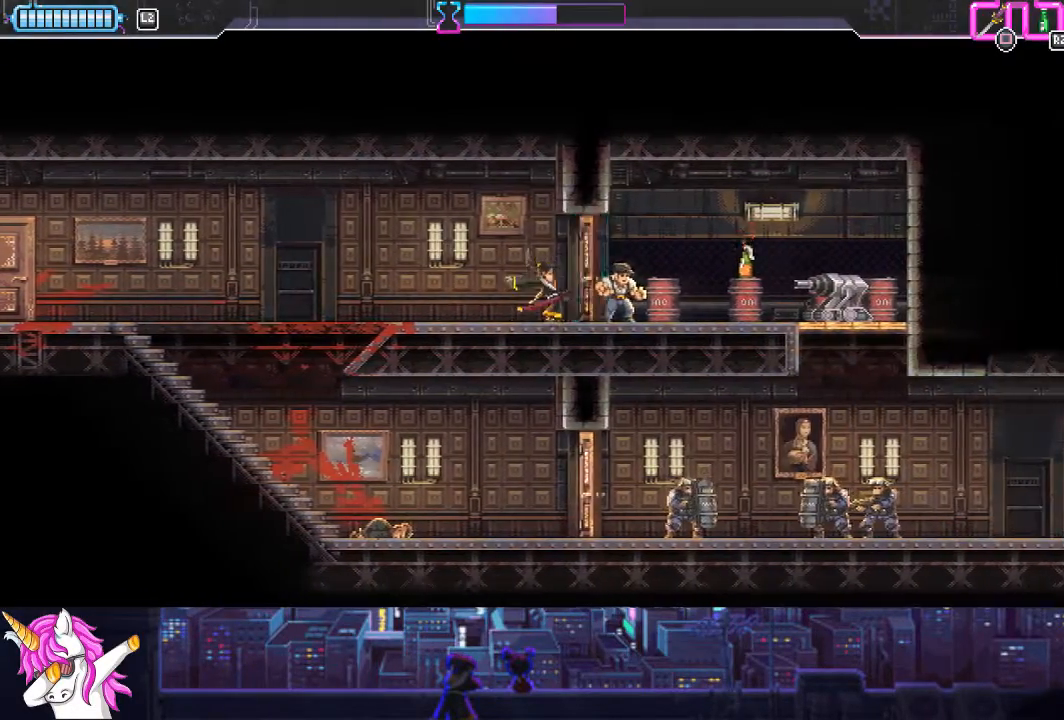
{"buttons": ["DPAD_LEFT"], "left_stick": "center", "right_stick": "center", "events": [[17, "DPAD_RIGHT", "up"], [34, "DPAD_DOWN", "up"], [34, "DPAD_LEFT", "down"], [152, "CIRCLE", "down"], [388, "CIRCLE", "up"]]}